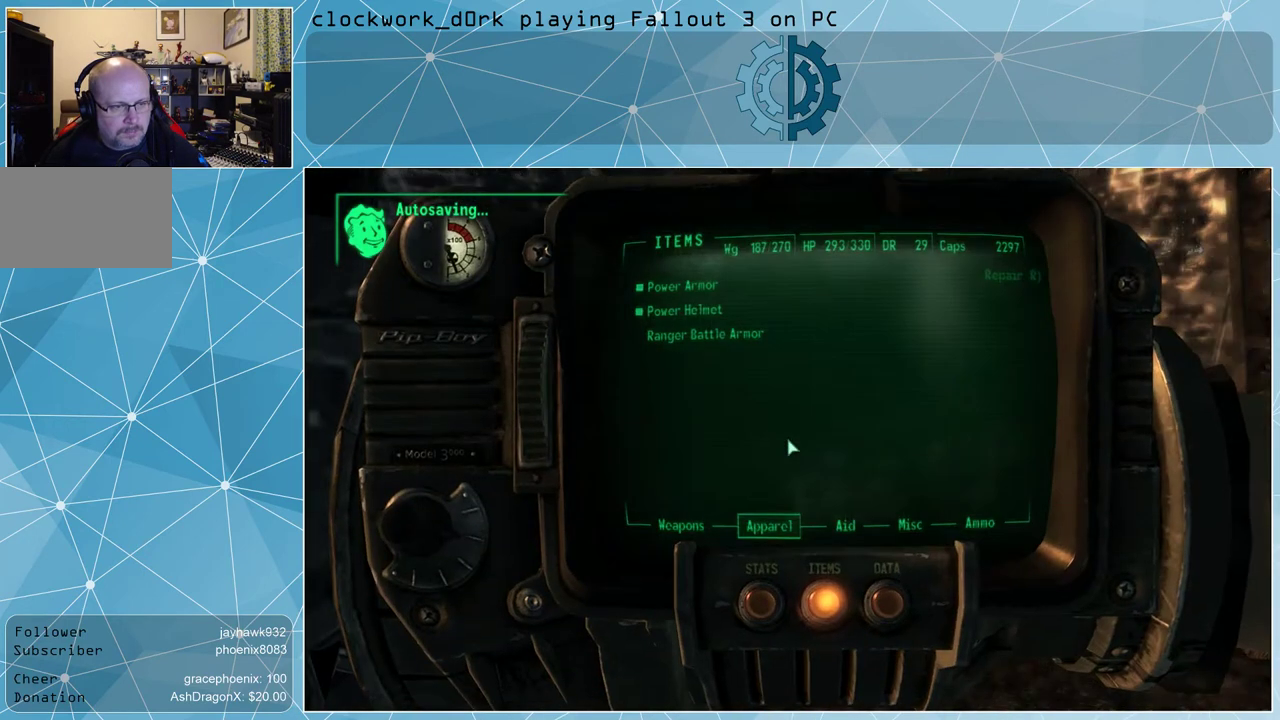
Gameplay with keyboard and mouse; each line is a JSON object with the keys and mouse buttons held at the frame after it. "events" lists presses ("down") and releases ("up") of "1", "2", "3", "4", "5", "a", "alt", "c", "ctrl", "d", "e", "f", "q", "r", "s", "shift", "space", "tab", "v", "w", "x", "z", "mouse_left", "mouse_middle", "mouse_right", "mouse_wheel_up" and "mouse_wheel_down" between this image and that frame as [ms after this image, input, new state], when the widget could be followed in between. "mouse_left", "mouse_middle", "mouse_right", "mouse_wheel_up", "mouse_wheel_down" = the "left", "middle", "right", "wheel_up", "wheel_down" buttons of the "mouse" list. No other keys are recorded. Not read: mouse_move.
{"keys": ["tab"], "mouse": [], "events": [[500, "tab", "down"]]}
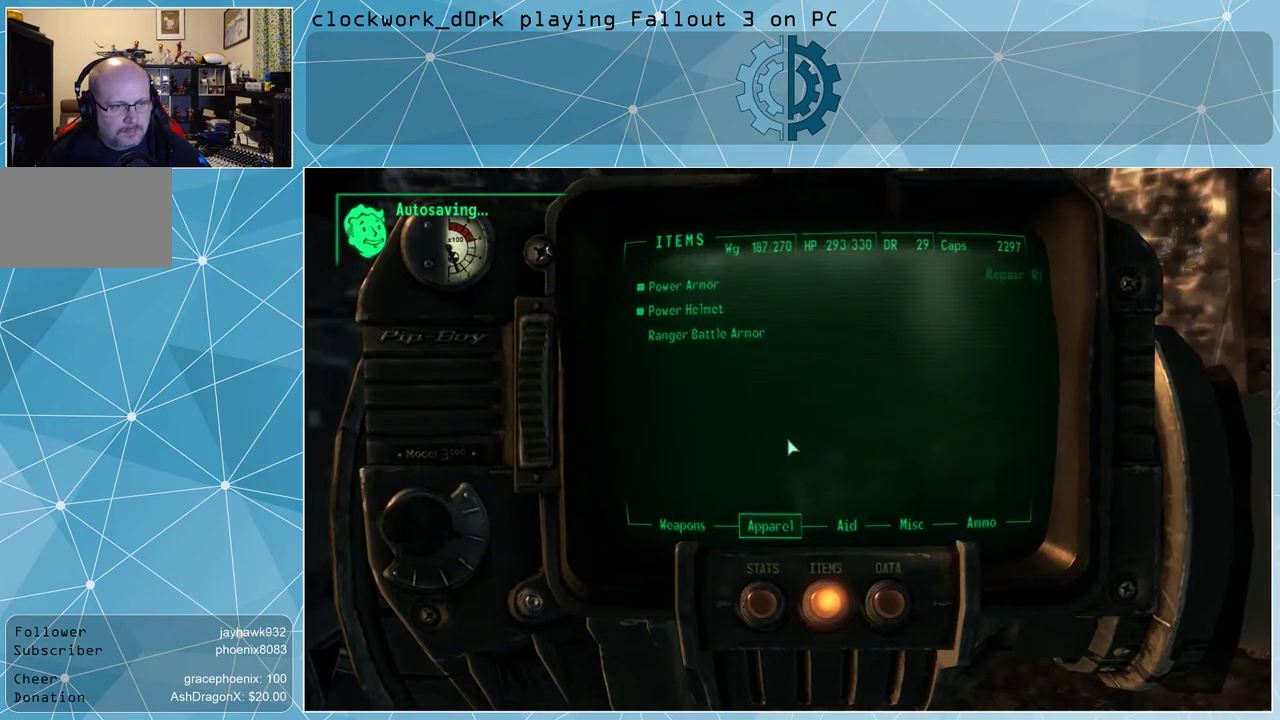
{"keys": [], "mouse": [], "events": [[67, "tab", "up"]]}
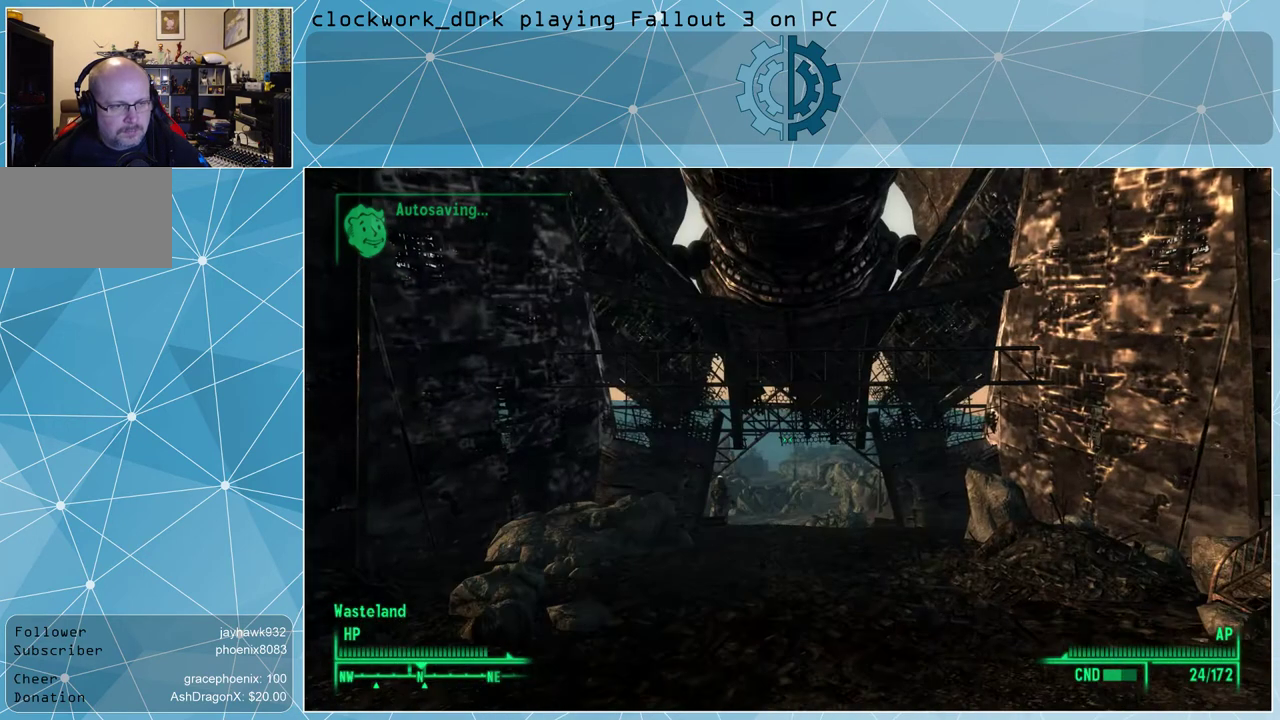
{"keys": ["w"], "mouse": [], "events": [[100, "w", "down"]]}
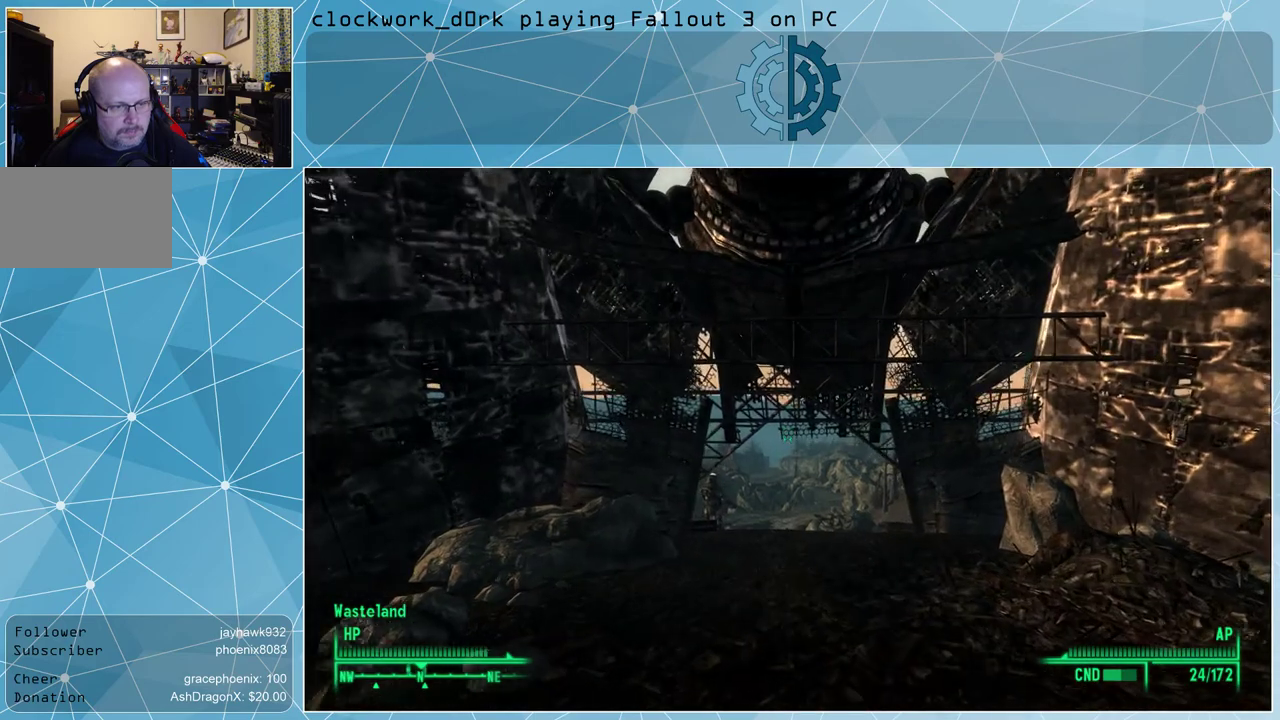
{"keys": ["w"], "mouse": [], "events": []}
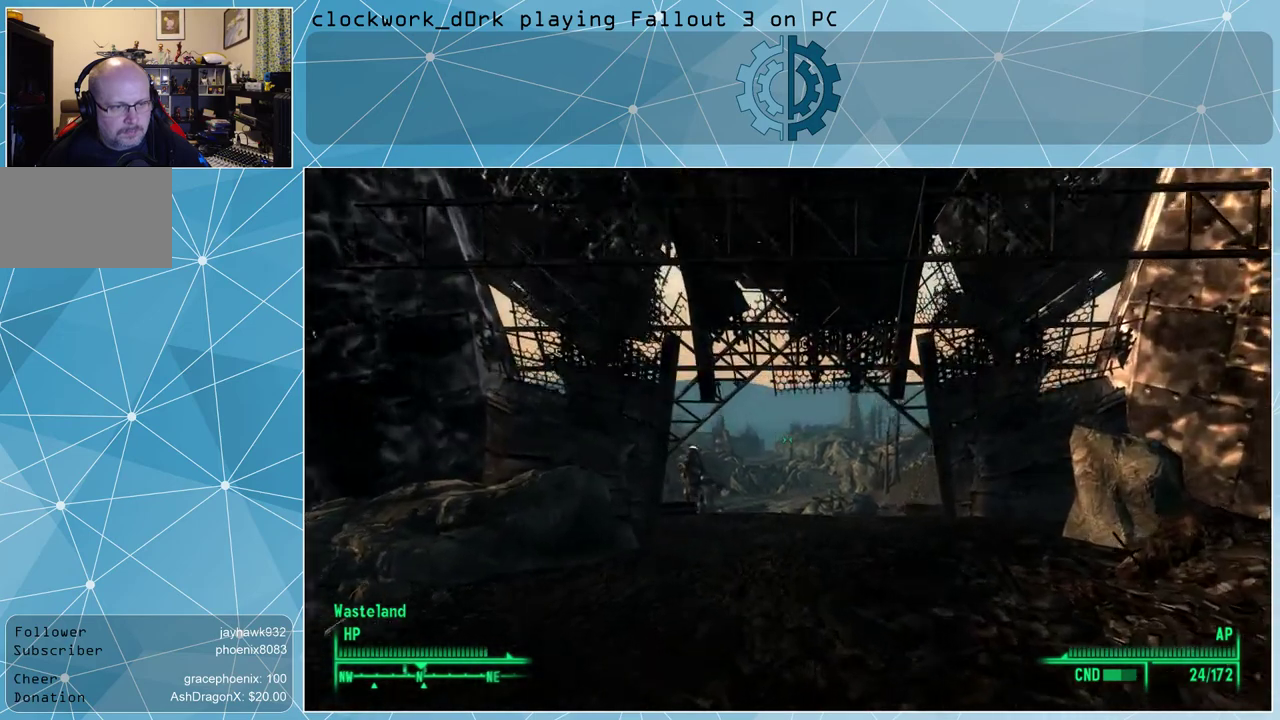
{"keys": [], "mouse": [], "events": [[300, "w", "up"], [400, "tab", "down"], [467, "tab", "up"]]}
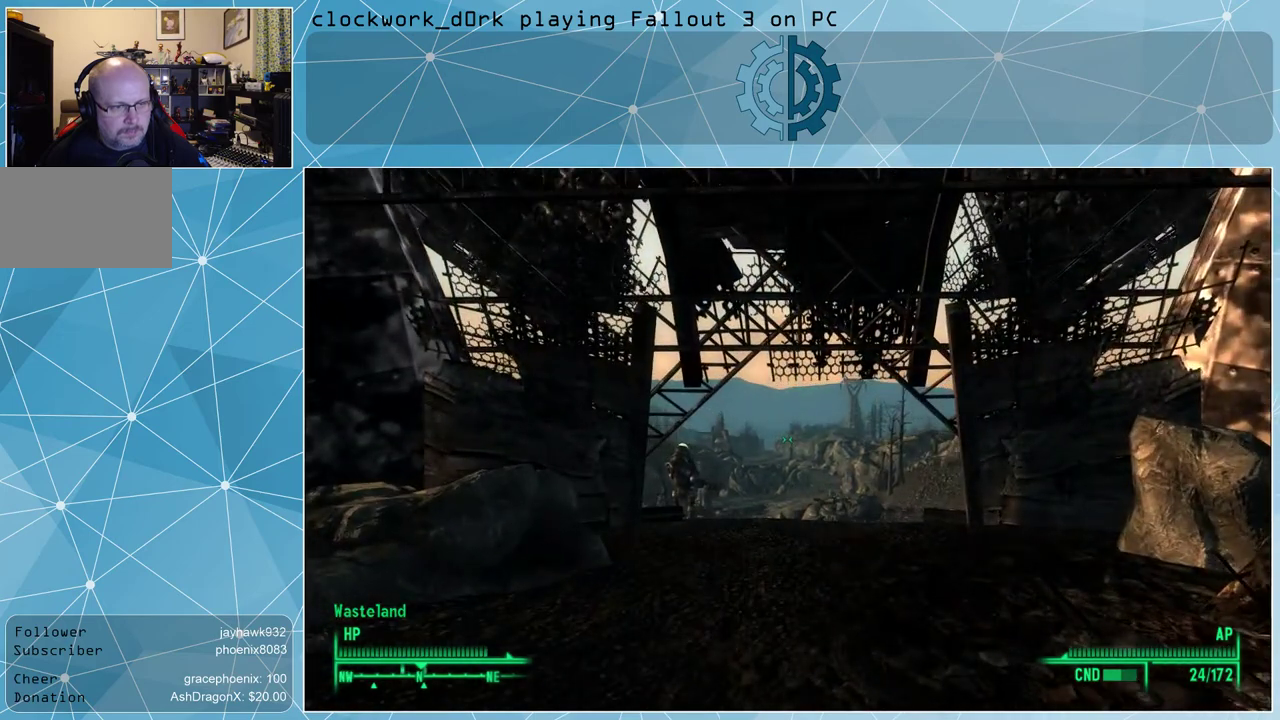
{"keys": [], "mouse": [], "events": []}
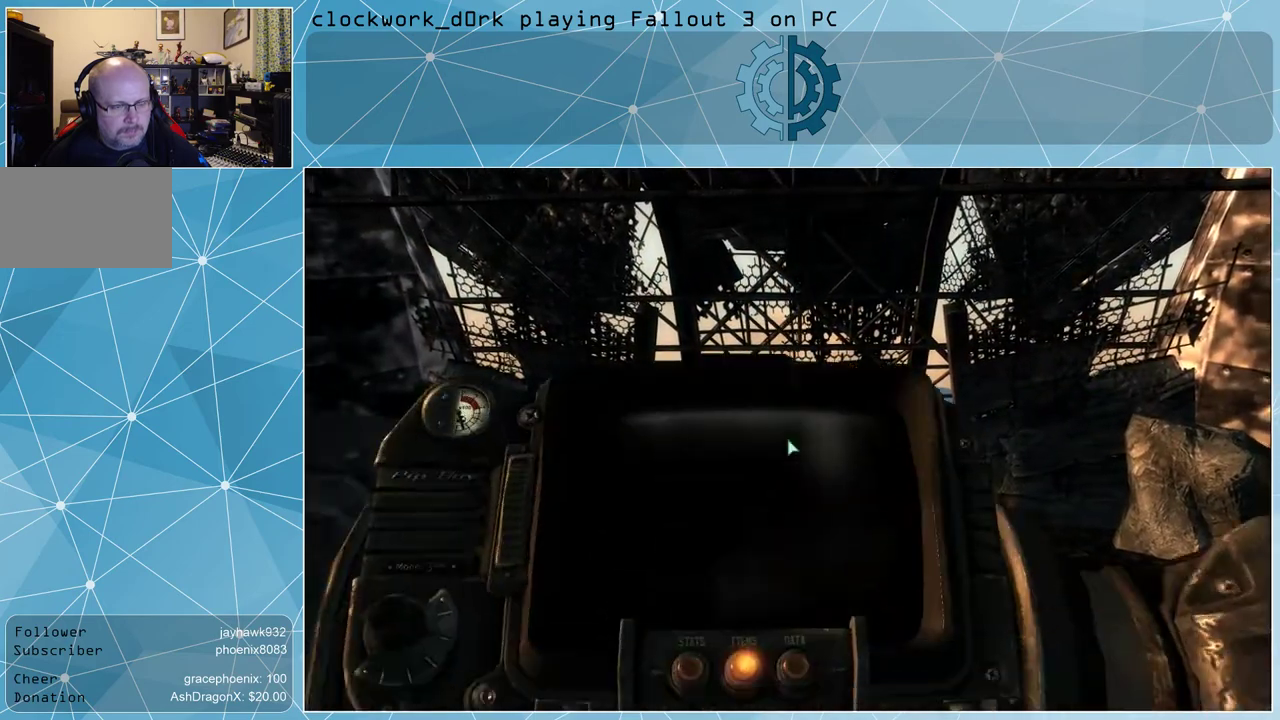
{"keys": [], "mouse": [], "events": []}
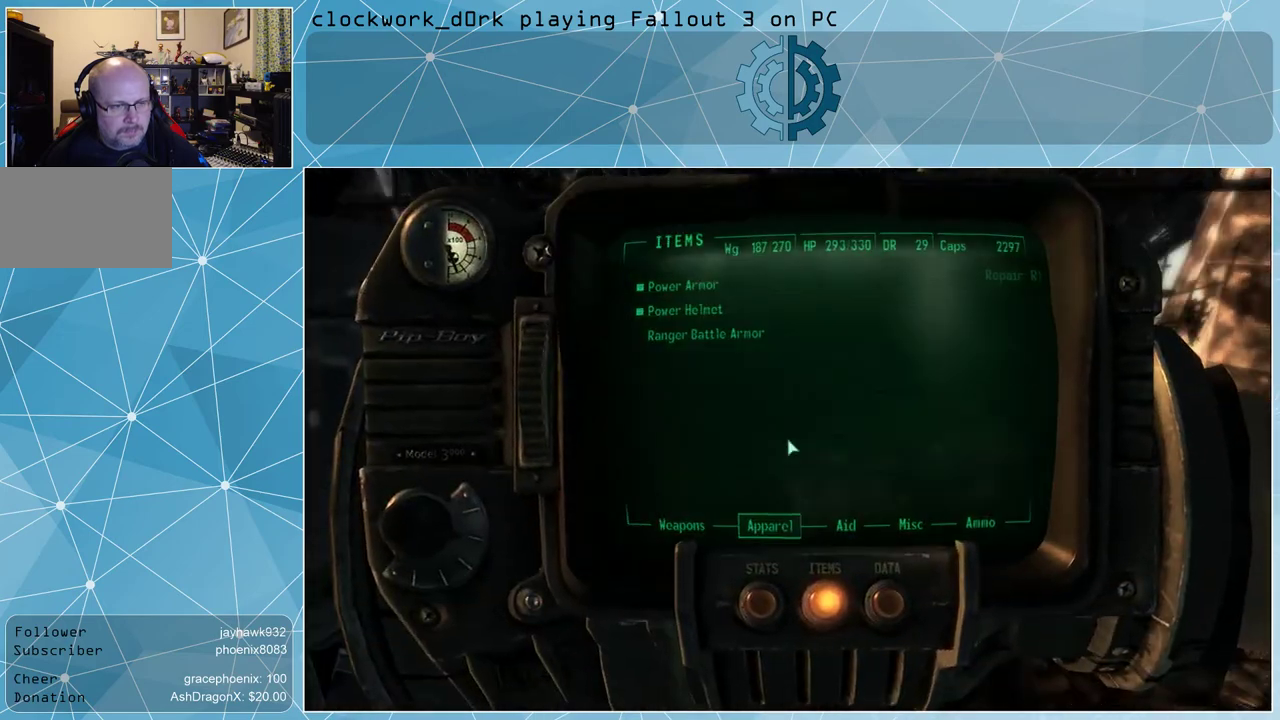
{"keys": [], "mouse": [], "events": []}
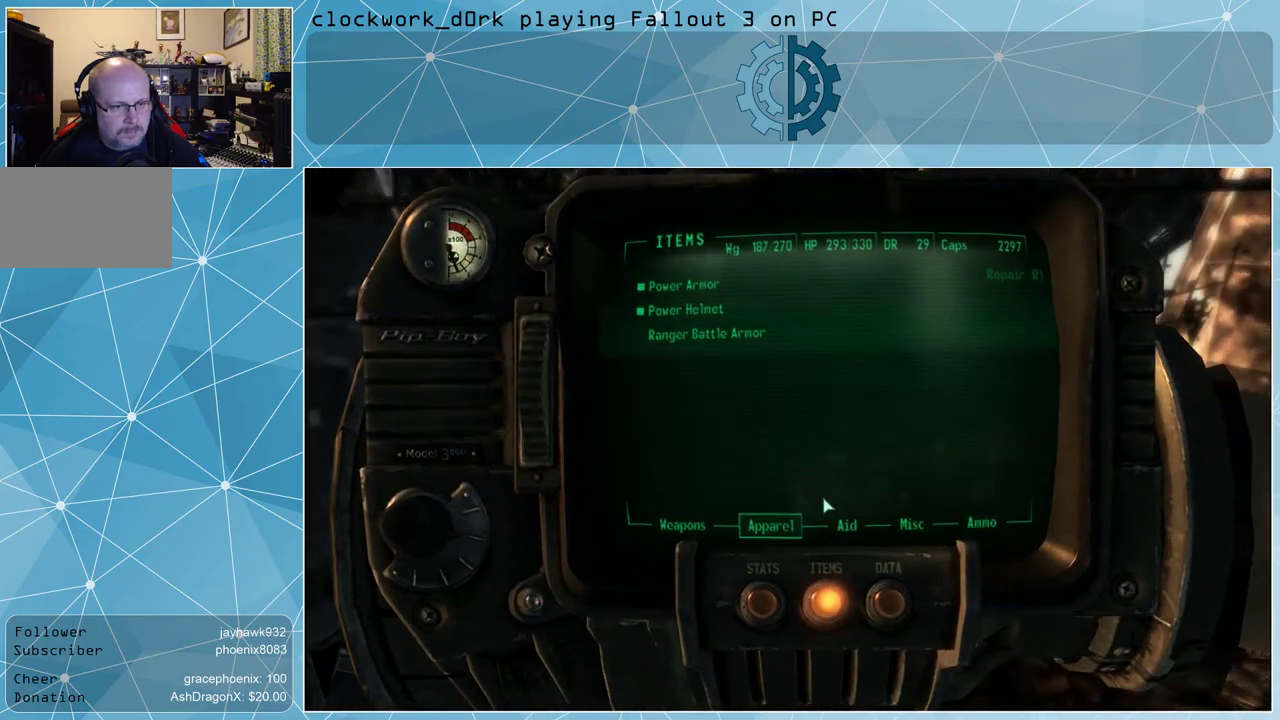
{"keys": [], "mouse": [], "events": []}
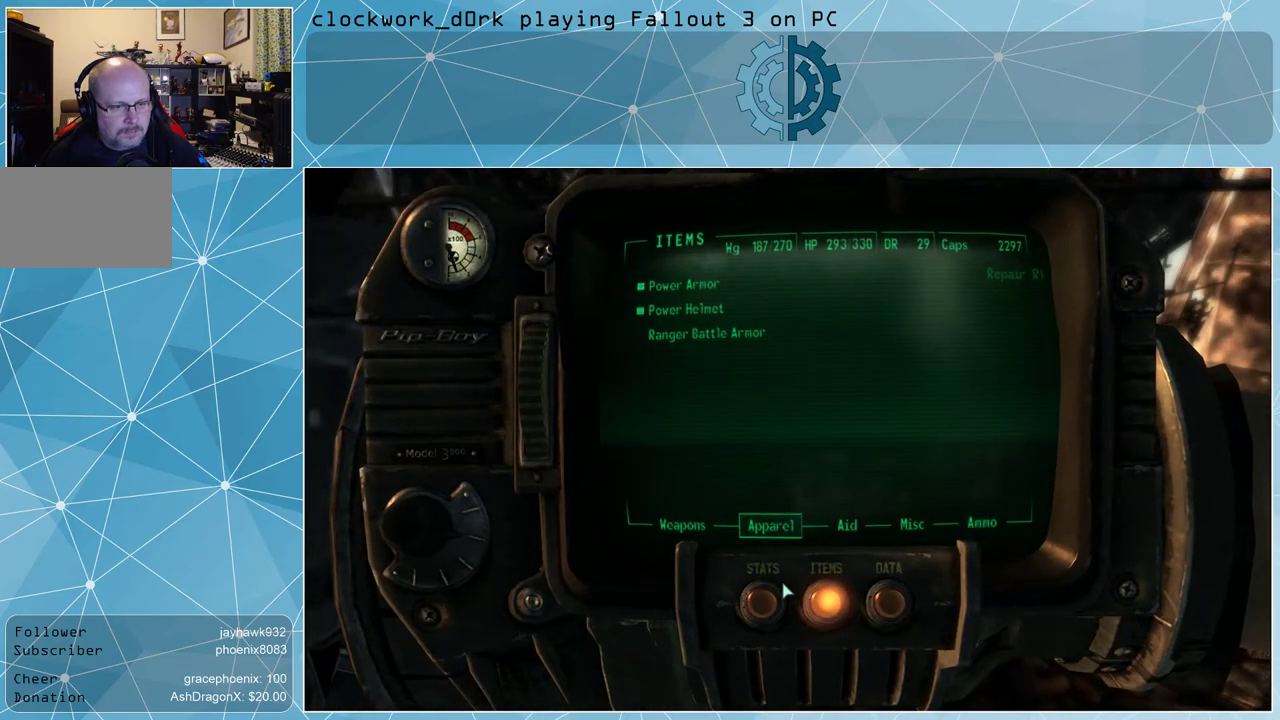
{"keys": [], "mouse": [], "events": []}
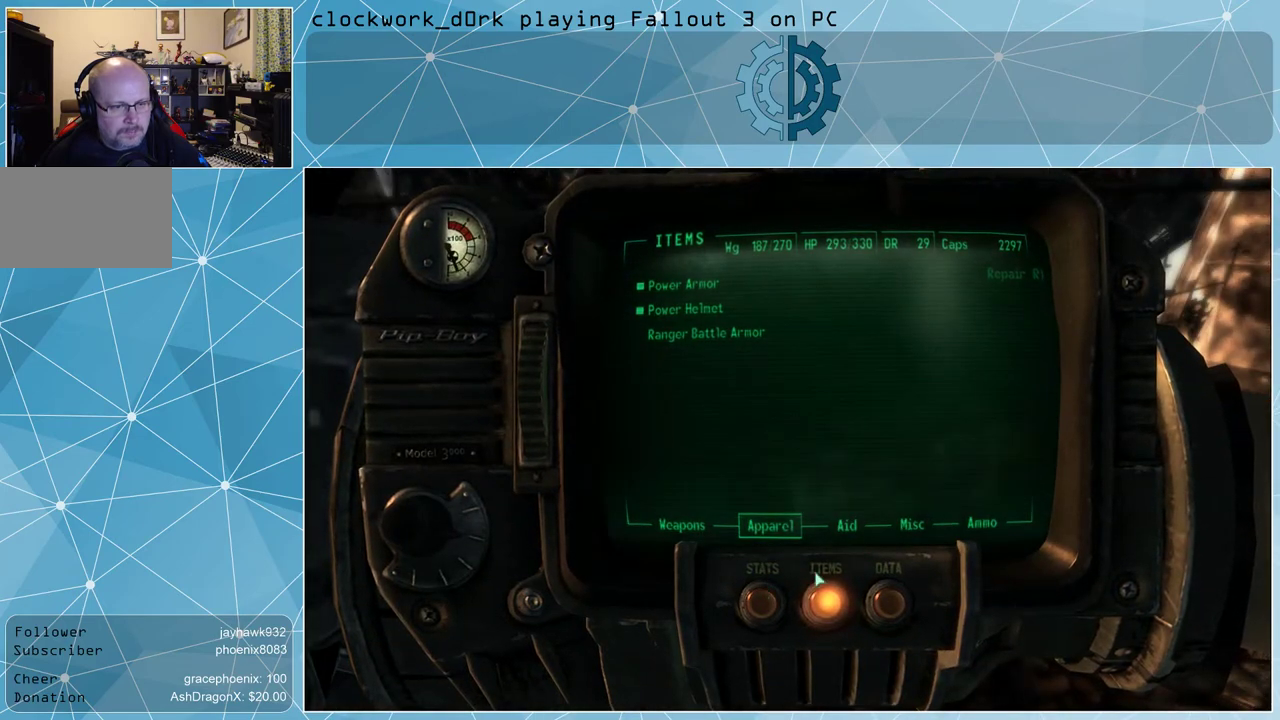
{"keys": [], "mouse": [], "events": []}
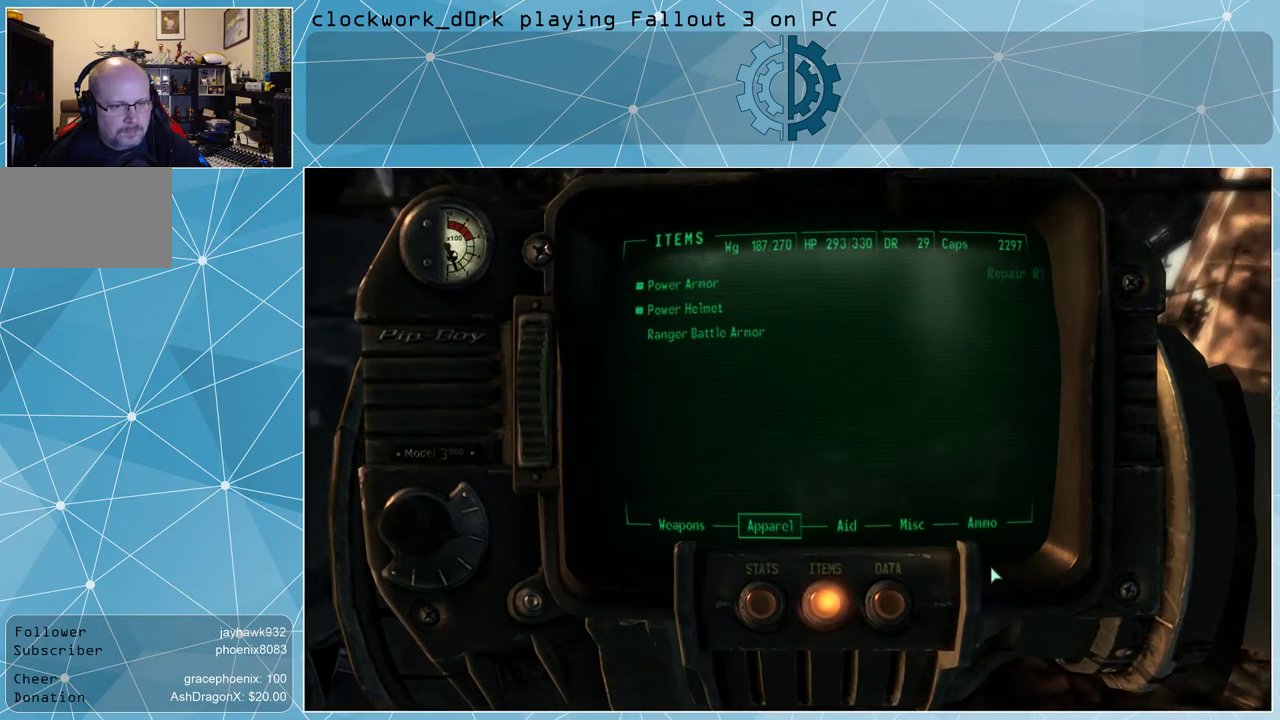
{"keys": [], "mouse": [], "events": []}
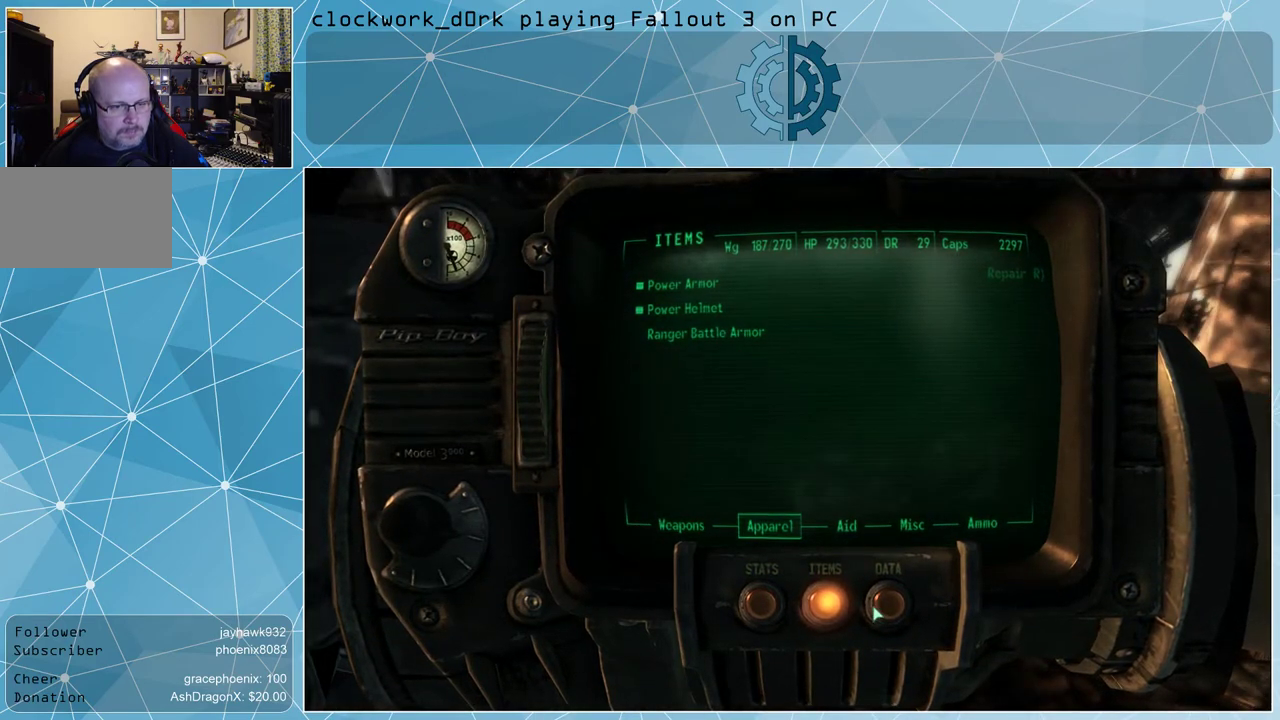
{"keys": [], "mouse": [], "events": [[67, "mouse_left", "down"], [167, "mouse_left", "up"]]}
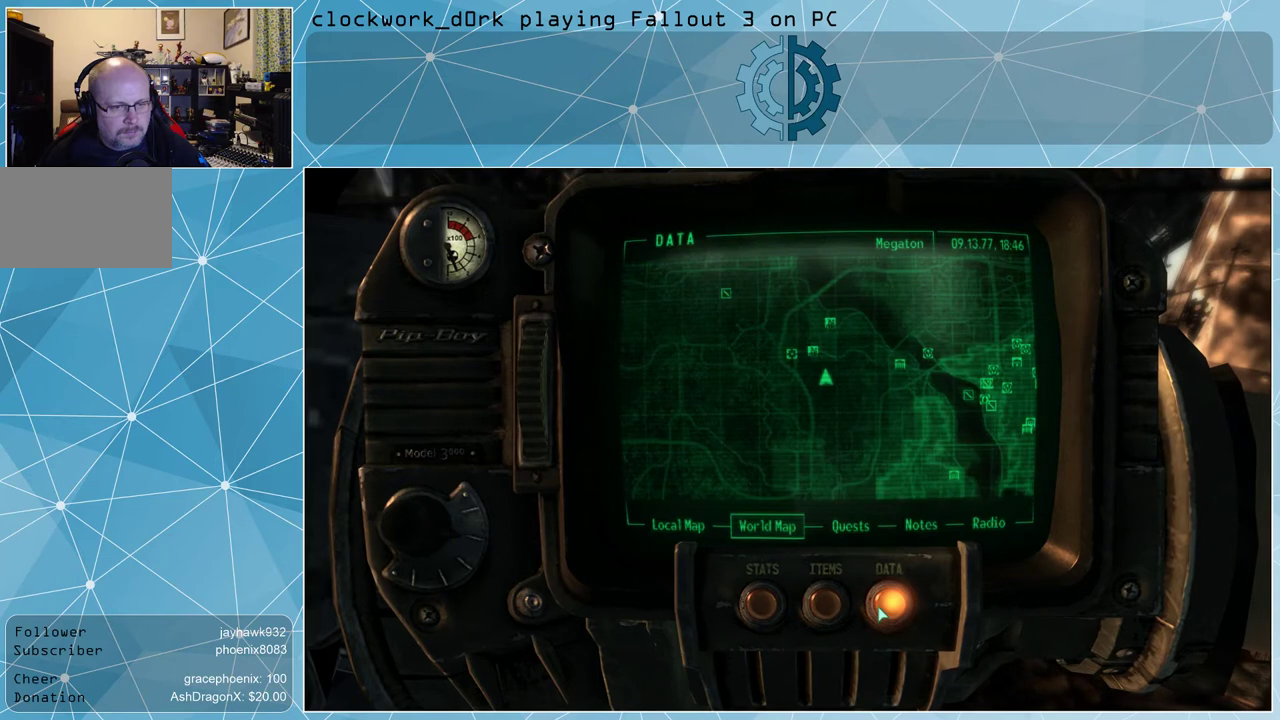
{"keys": [], "mouse": [], "events": []}
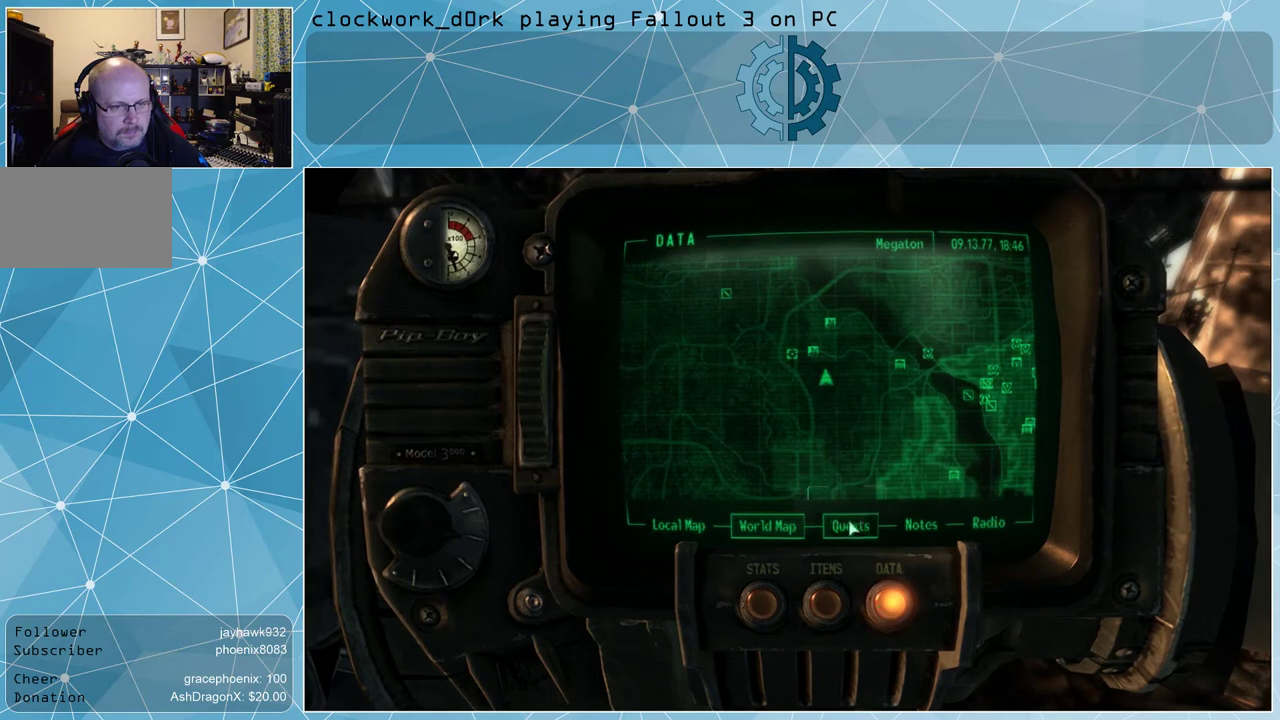
{"keys": [], "mouse": [], "events": []}
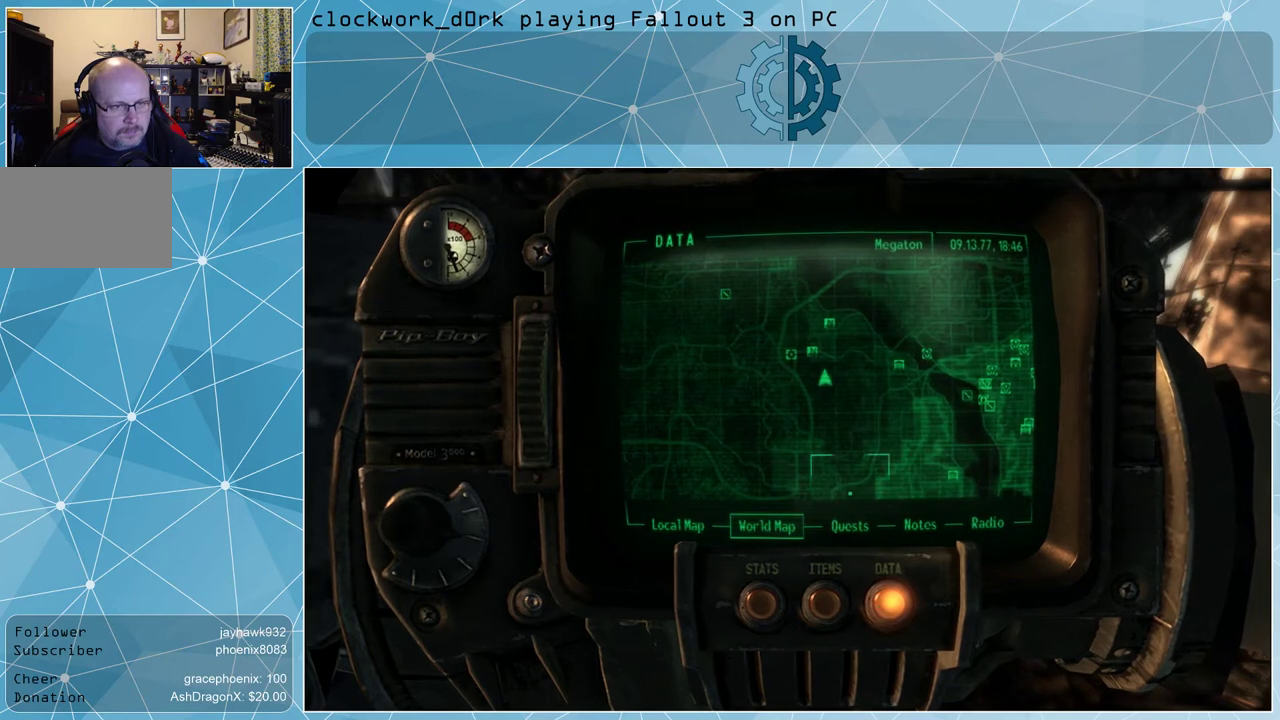
{"keys": [], "mouse": ["wheel_down"], "events": [[167, "mouse_wheel_down", "down"], [300, "mouse_wheel_down", "up"], [500, "mouse_wheel_down", "down"]]}
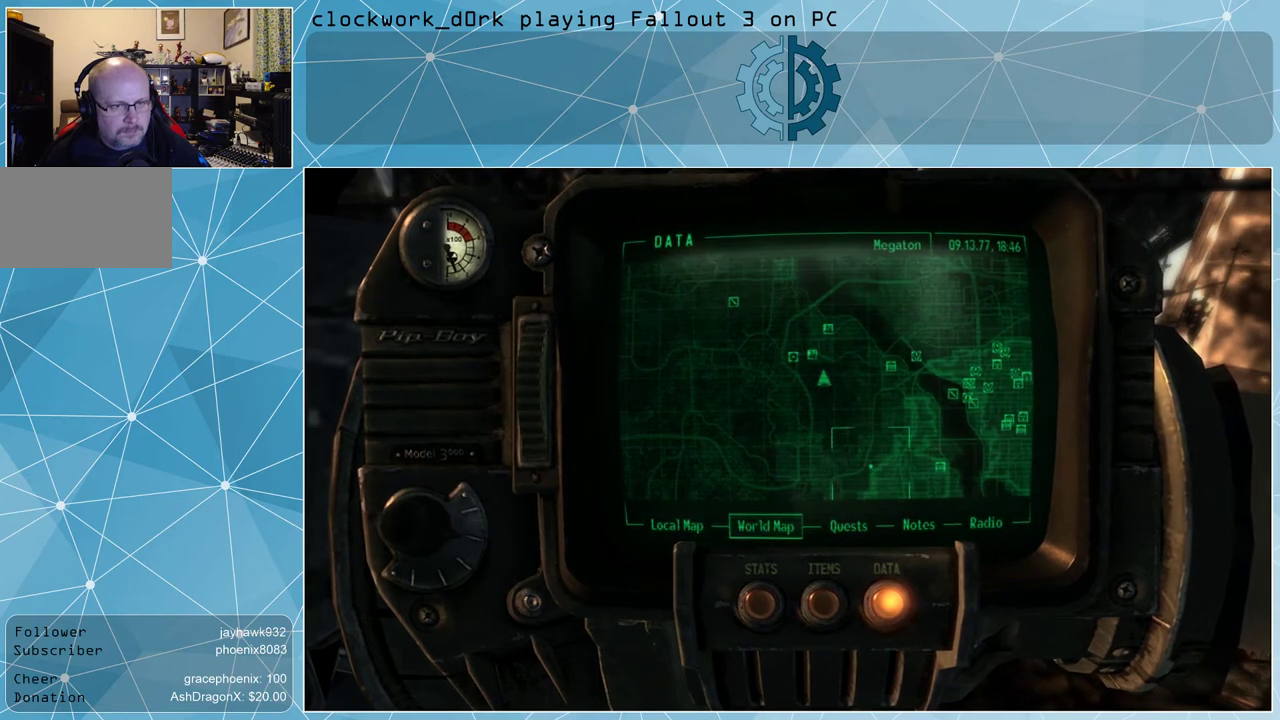
{"keys": [], "mouse": [], "events": [[133, "mouse_wheel_down", "up"], [367, "mouse_wheel_down", "down"], [467, "mouse_wheel_down", "up"]]}
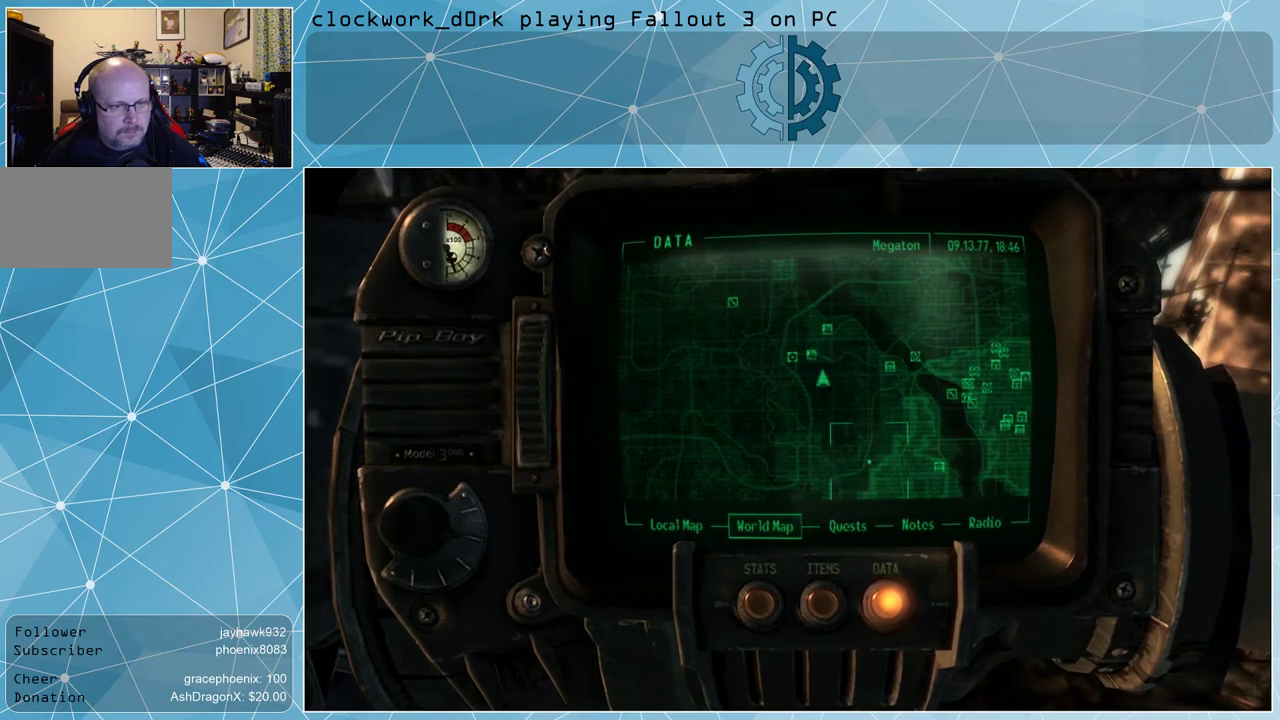
{"keys": [], "mouse": ["left"], "events": [[233, "mouse_left", "down"]]}
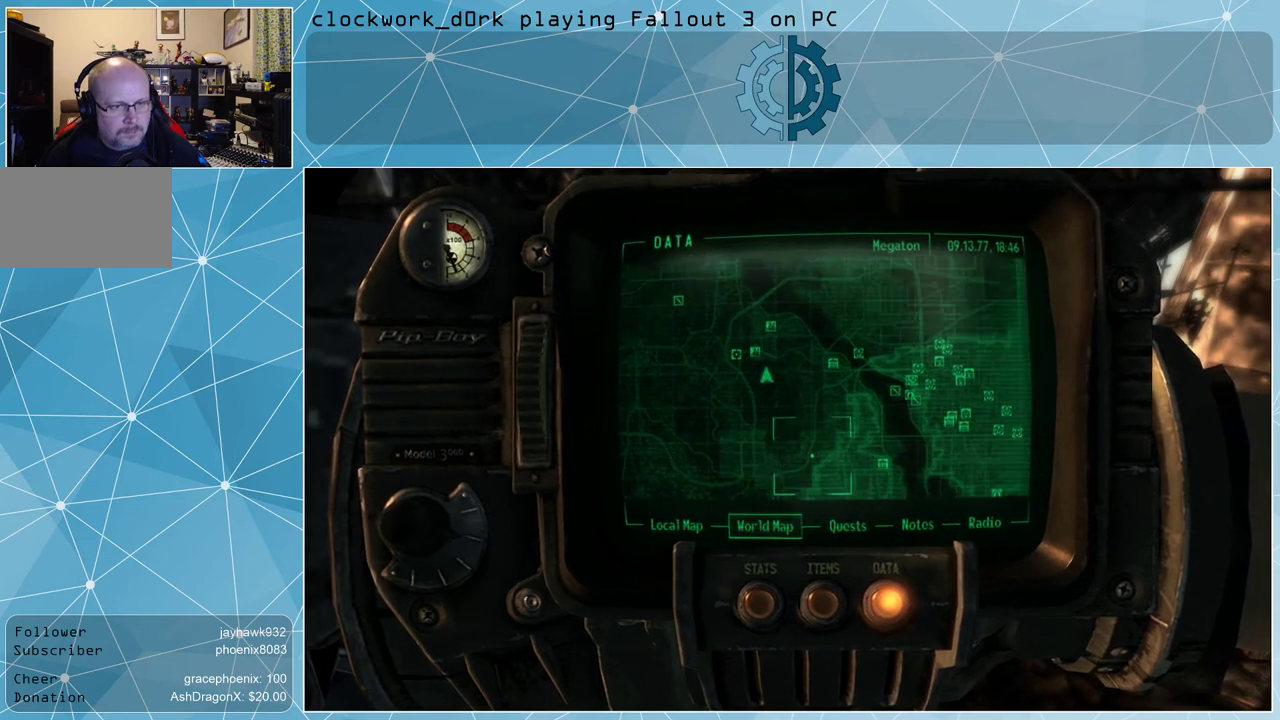
{"keys": [], "mouse": ["left"], "events": []}
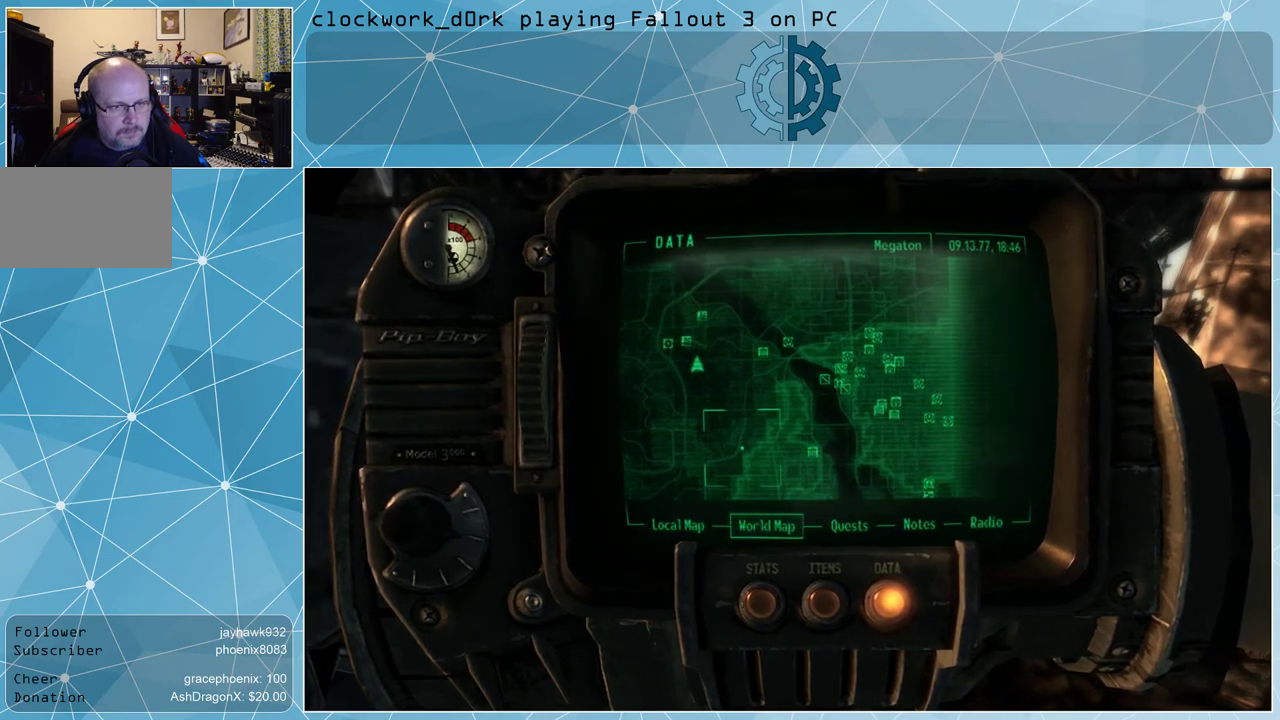
{"keys": [], "mouse": [], "events": [[500, "mouse_left", "up"]]}